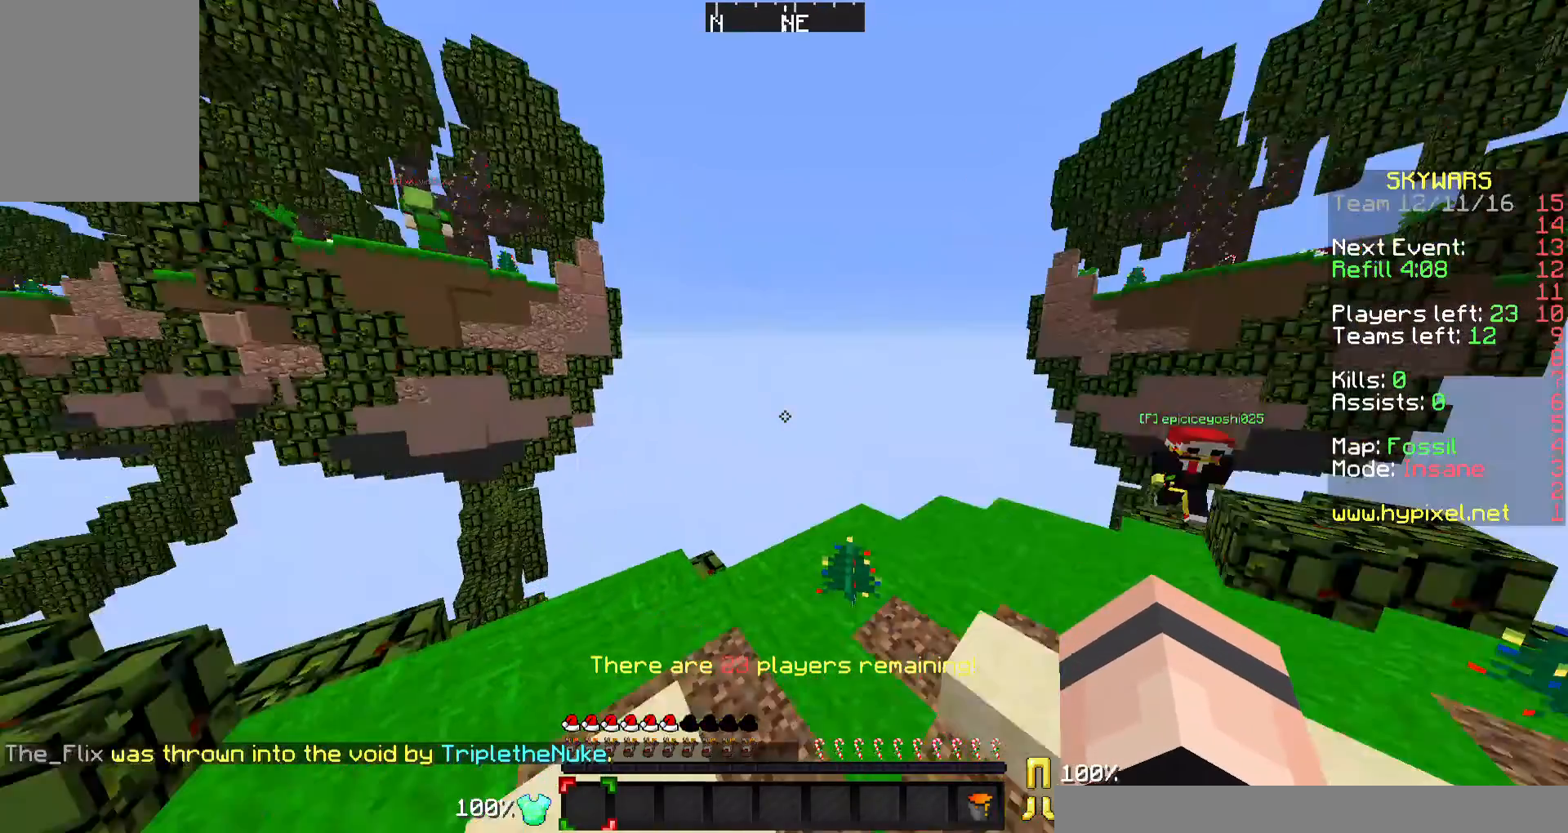
Gameplay with keyboard and mouse; each line is a JSON object with the keys and mouse buttons held at the frame after it. "events" lists presses ("down") and releases ("up") of "a", "d", "s", "w", "mouse_left" and "mouse_right" between this image and that frame as [ms after this image, input, new state], when the widget could be followed in between. "mouse_left", "mouse_right" = the "left", "right" buttons of the "mouse" list. No other keys are recorded. Fast repeated clicks can show as one long hold. Mouse movement is not recorded.
{"keys": ["d", "w"], "mouse": [], "events": [[200, "d", "down"]]}
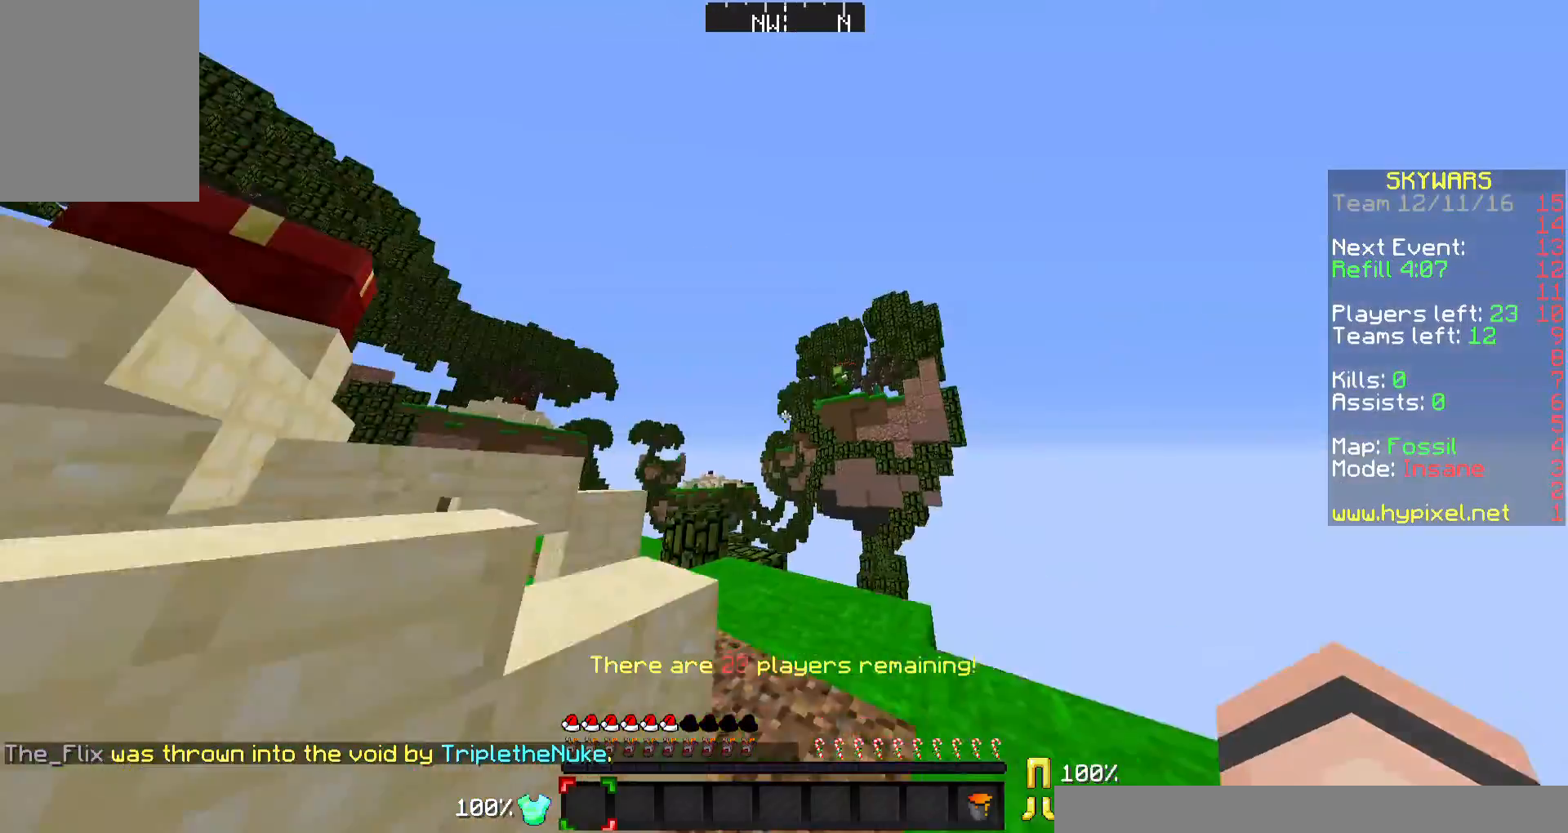
{"keys": ["d"], "mouse": [], "events": [[33, "w", "up"], [200, "w", "down"], [300, "d", "up"], [400, "w", "up"], [500, "d", "down"]]}
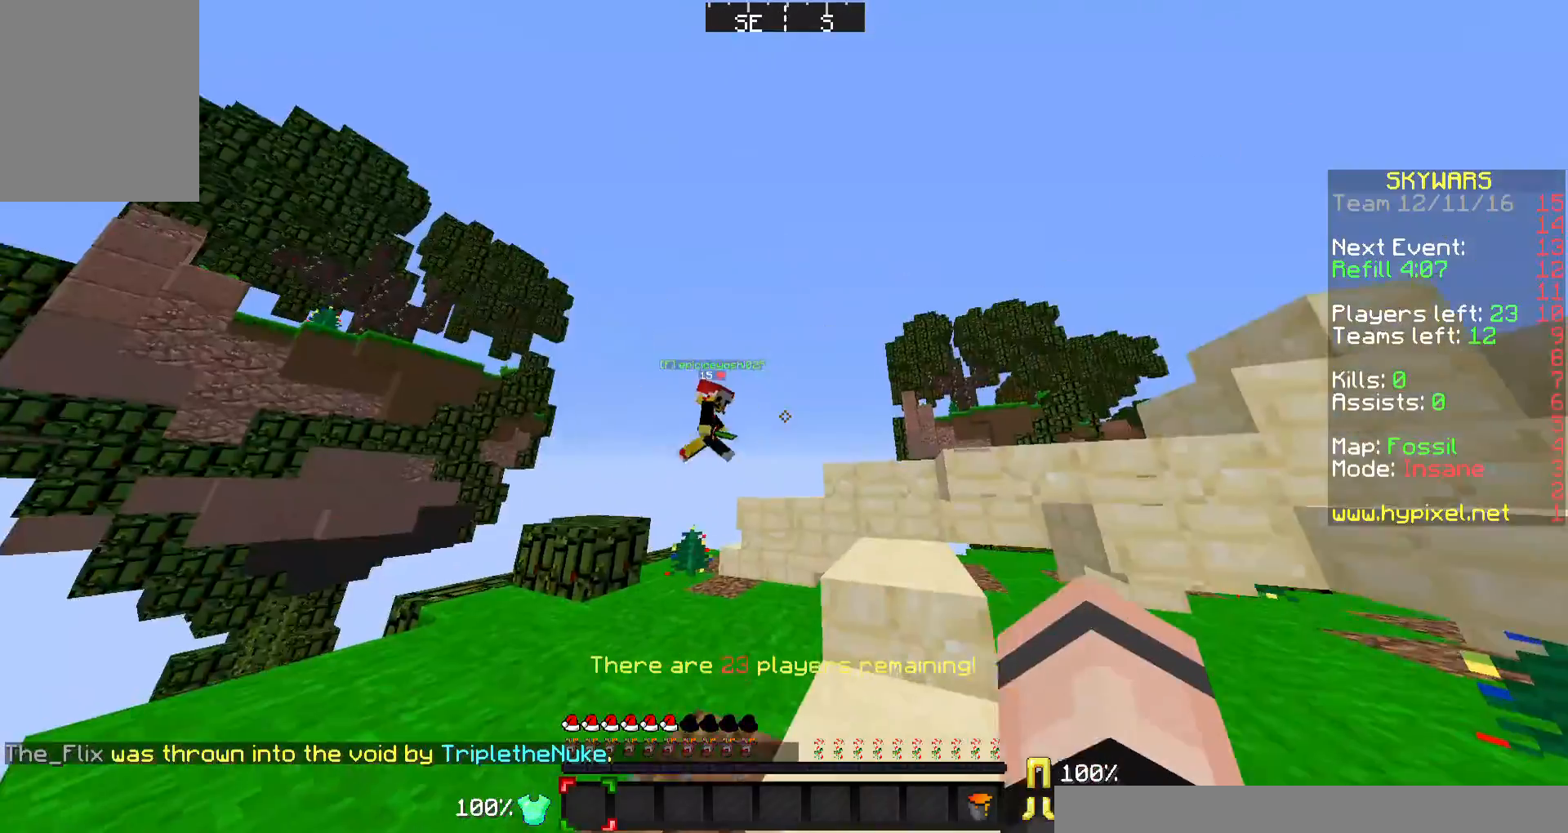
{"keys": ["w"], "mouse": [], "events": [[67, "w", "down"], [133, "d", "up"], [267, "mouse_left", "down"], [367, "mouse_left", "up"], [467, "mouse_left", "down"], [500, "mouse_left", "up"]]}
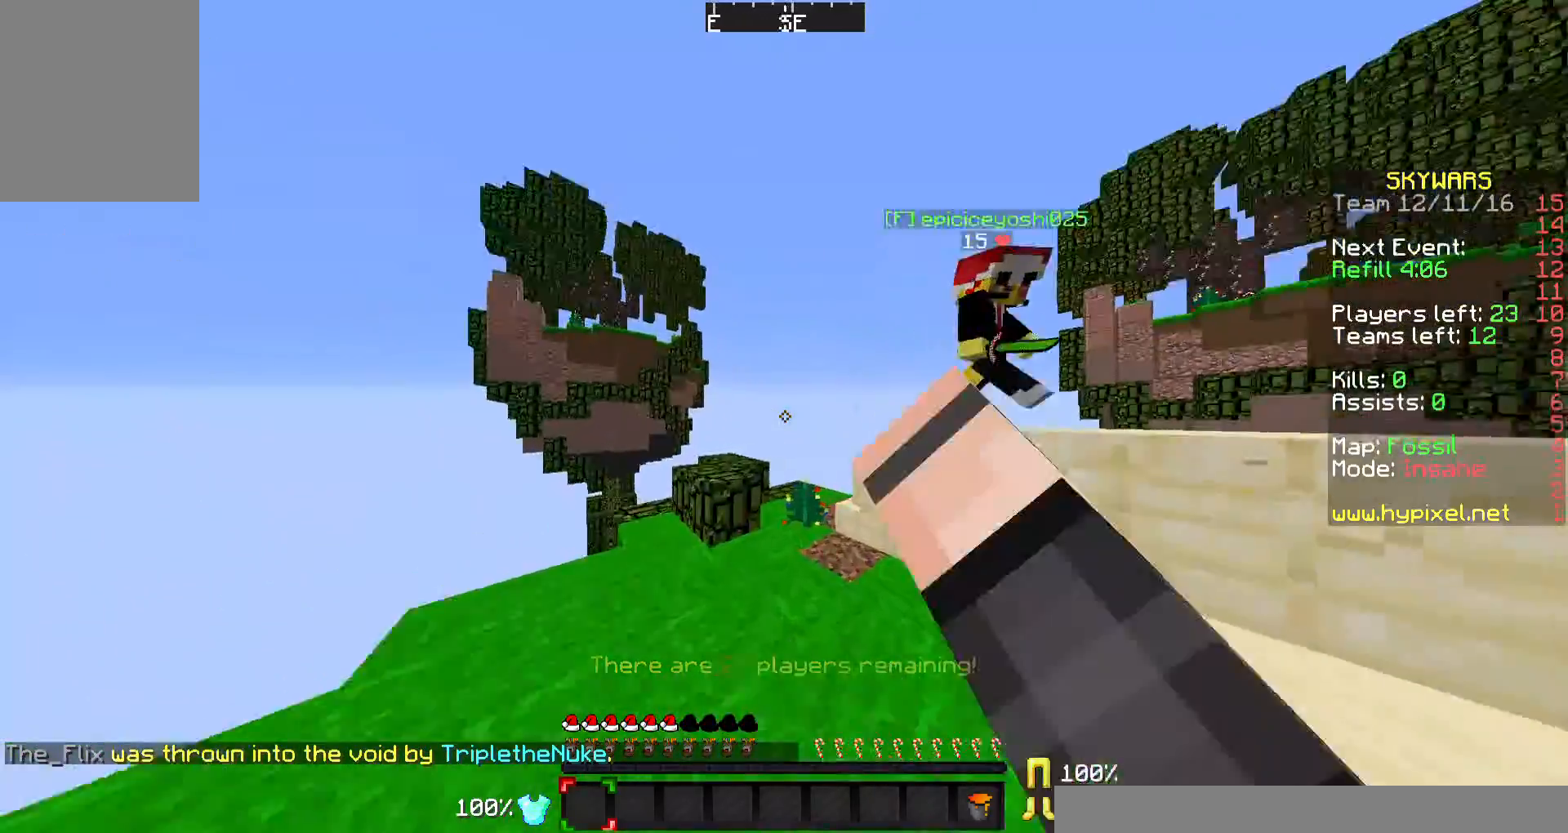
{"keys": ["d", "w"], "mouse": [], "events": [[167, "a", "down"], [233, "mouse_left", "down"], [333, "mouse_left", "up"], [367, "a", "up"], [500, "d", "down"]]}
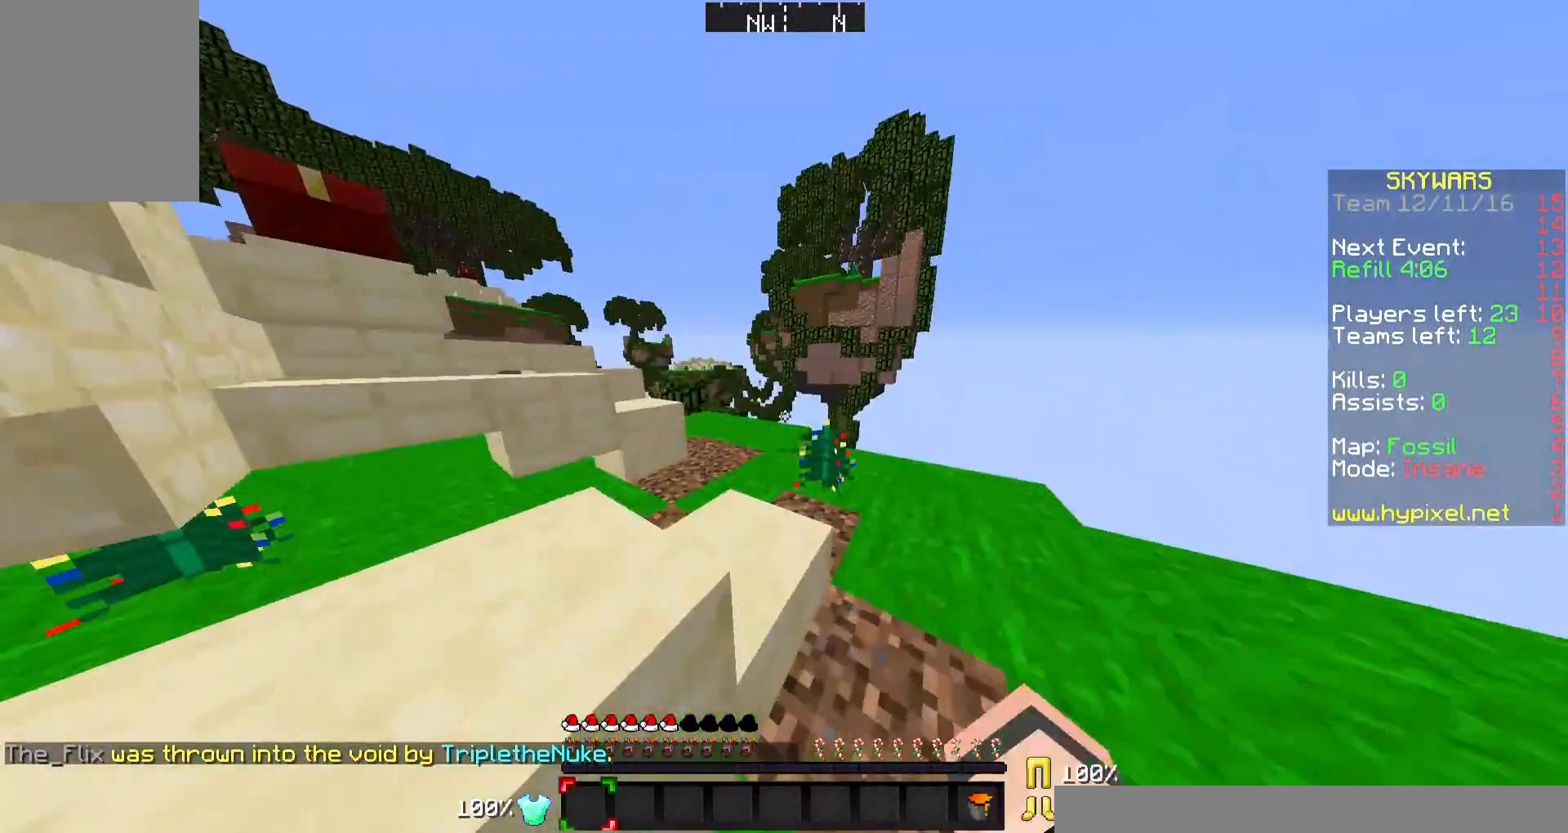
{"keys": ["w"], "mouse": [], "events": [[167, "d", "up"]]}
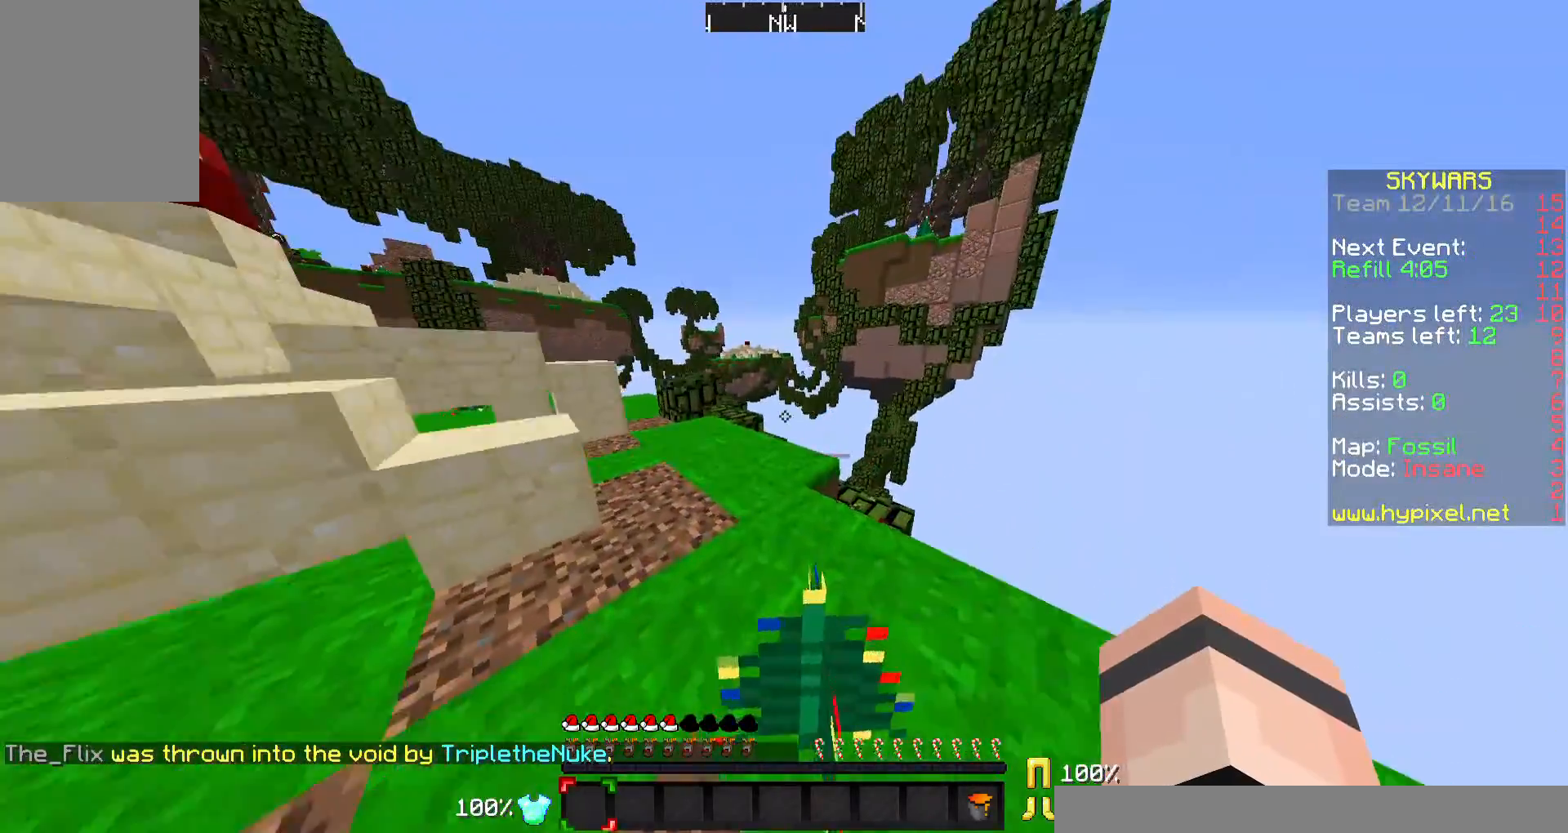
{"keys": [], "mouse": [], "events": [[67, "a", "down"], [333, "a", "up"], [433, "w", "up"]]}
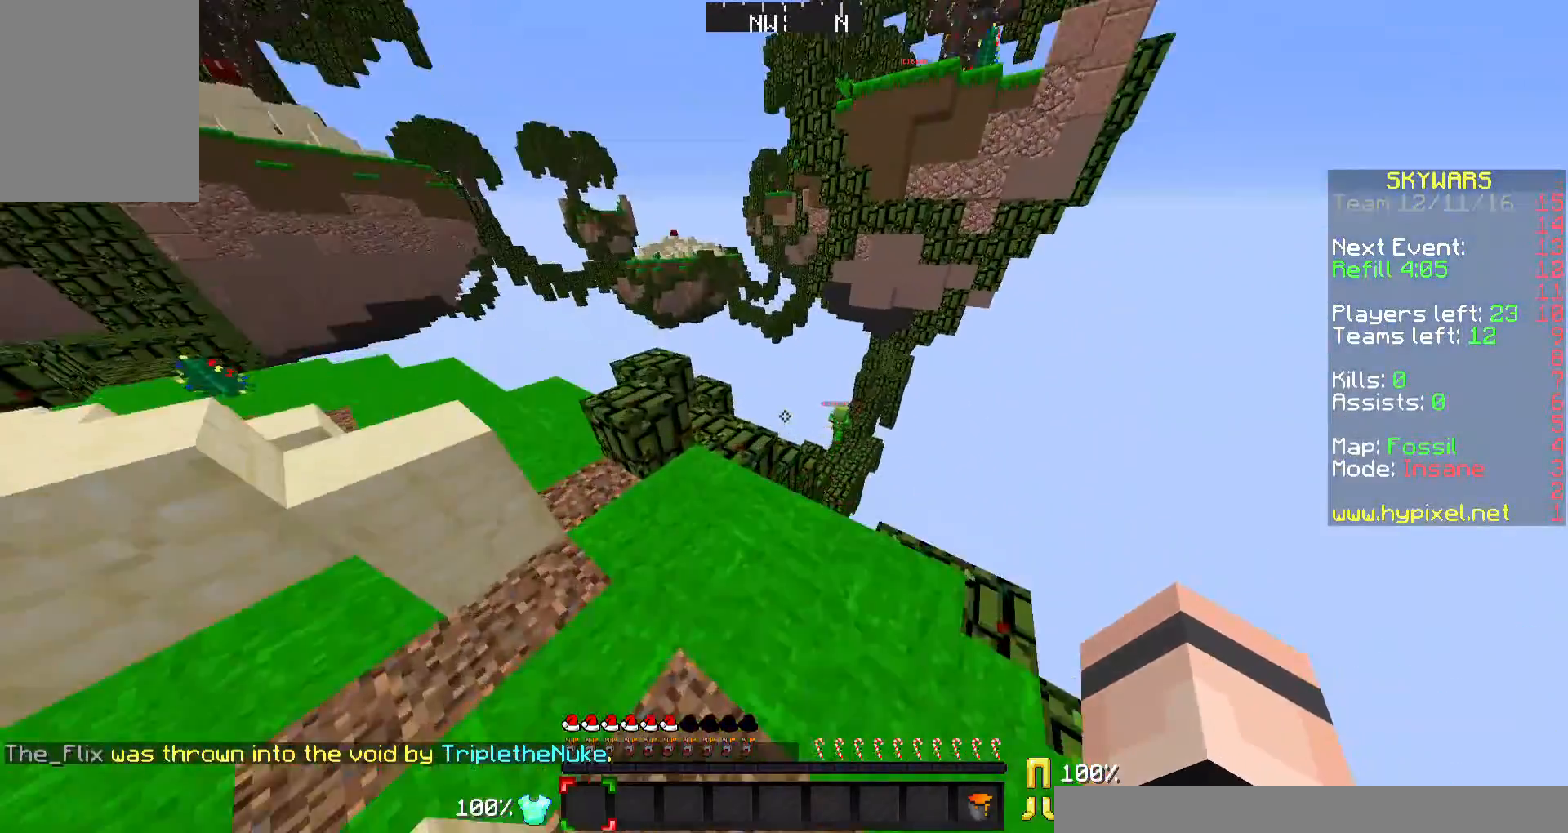
{"keys": [], "mouse": [], "events": [[67, "d", "down"], [433, "d", "up"]]}
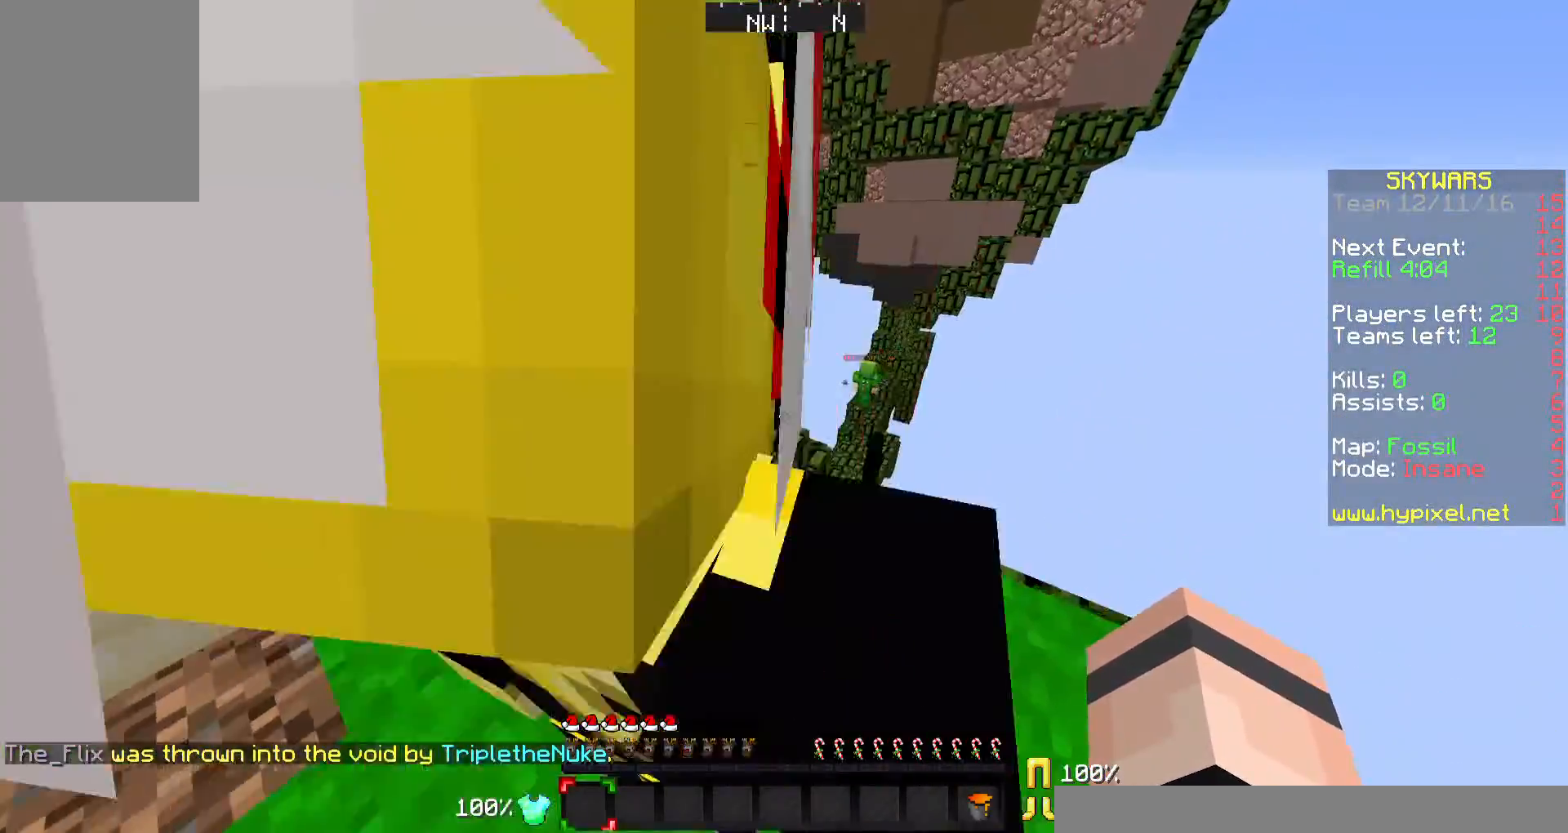
{"keys": ["a", "w"], "mouse": [], "events": [[133, "a", "down"], [267, "w", "down"]]}